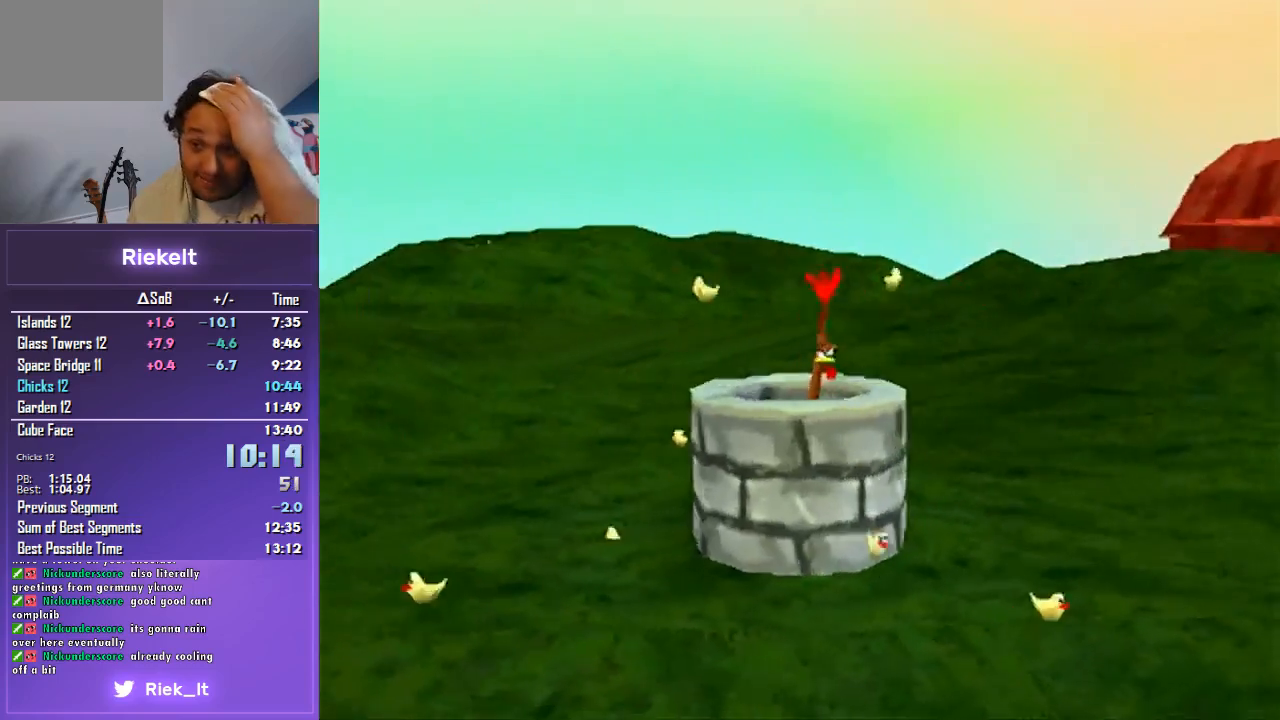
Gameplay with a controller (PlayStation layout); each line is a JSON object with the inputs held at the frame after it. "events" lists button and stick changes between this image and that frame as [ms after this image, input, new state], when the widget could be followed in between. Not read: L2 L3 R2 R3.
{"buttons": [], "left_stick": "center", "right_stick": "center", "events": [[67, "CROSS", "down"], [133, "CROSS", "up"], [233, "CROSS", "down"], [333, "CROSS", "up"], [400, "CROSS", "down"], [500, "CROSS", "up"]]}
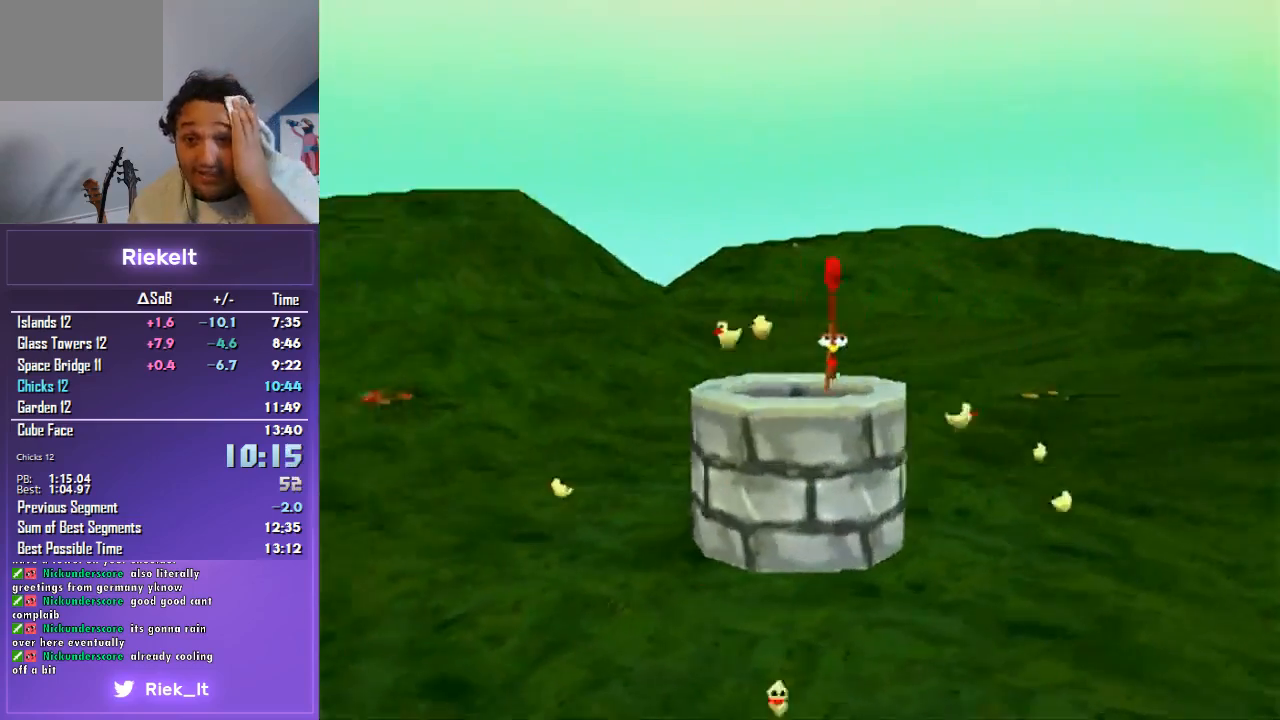
{"buttons": ["CROSS"], "left_stick": "center", "right_stick": "center", "events": [[100, "CROSS", "down"], [200, "CROSS", "up"], [300, "CROSS", "down"], [400, "CROSS", "up"], [467, "CROSS", "down"]]}
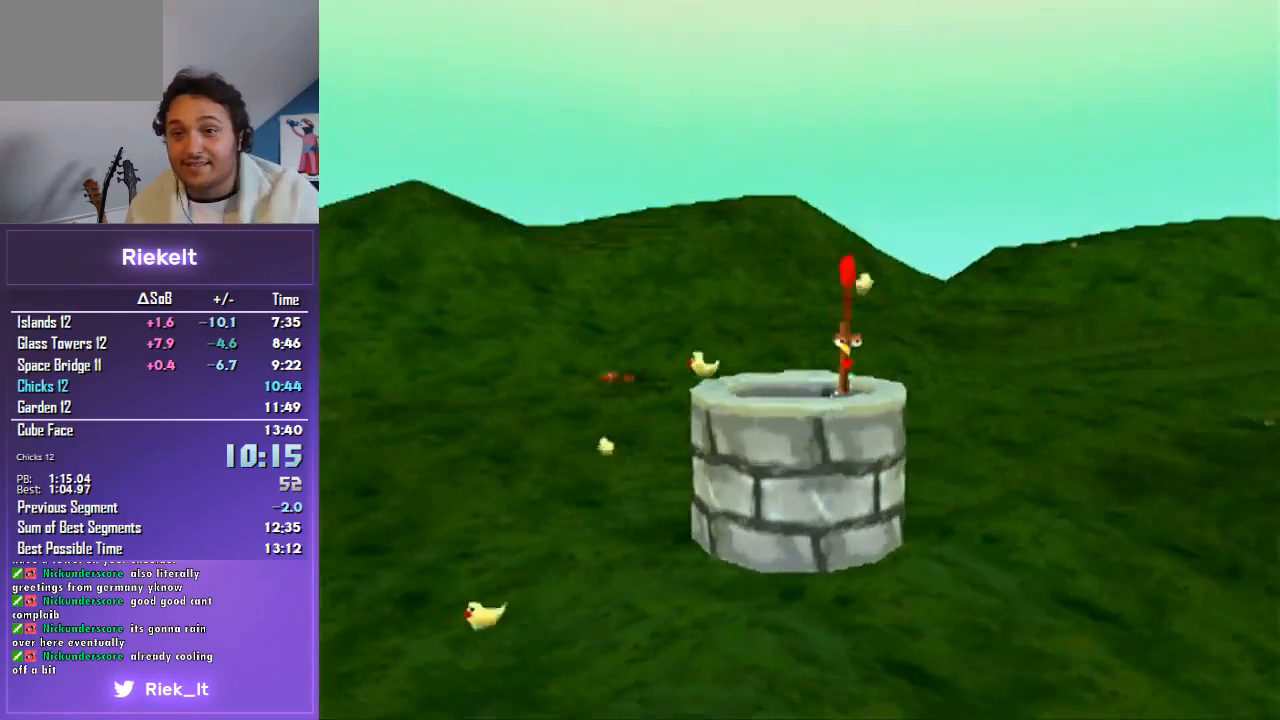
{"buttons": ["CROSS"], "left_stick": "center", "right_stick": "center", "events": [[67, "CROSS", "up"], [167, "CROSS", "down"], [267, "CROSS", "up"], [333, "CROSS", "down"], [433, "CROSS", "up"], [500, "CROSS", "down"]]}
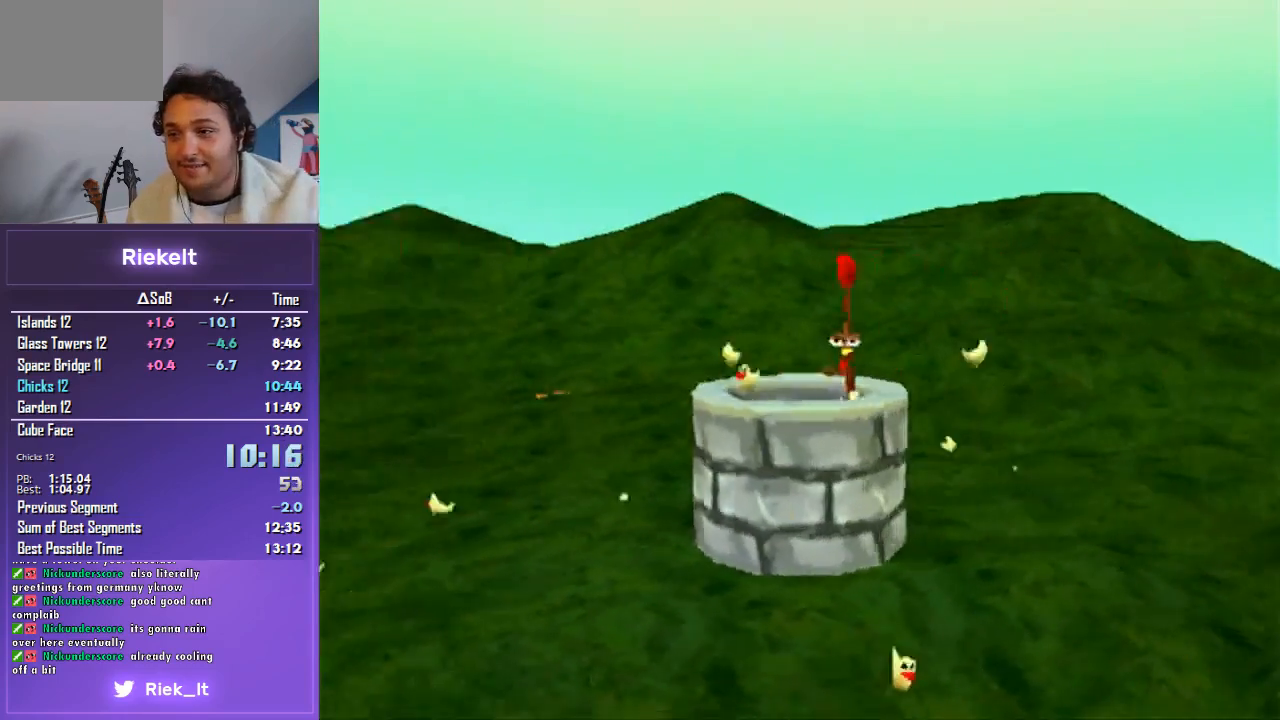
{"buttons": [], "left_stick": "center", "right_stick": "center", "events": [[100, "CROSS", "up"], [200, "CROSS", "down"], [300, "CROSS", "up"], [400, "CROSS", "down"], [467, "CROSS", "up"]]}
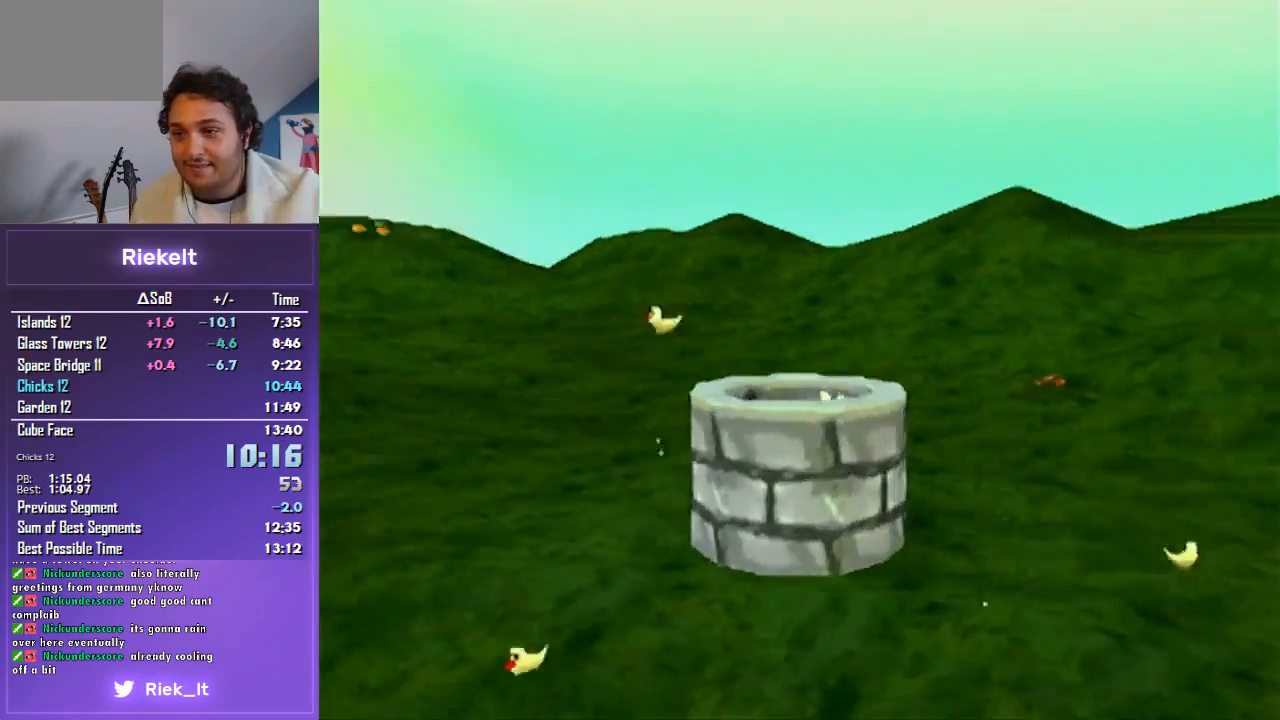
{"buttons": ["CROSS"], "left_stick": "center", "right_stick": "center", "events": [[100, "CROSS", "down"], [167, "CROSS", "up"], [267, "CROSS", "down"], [367, "CROSS", "up"], [433, "CROSS", "down"]]}
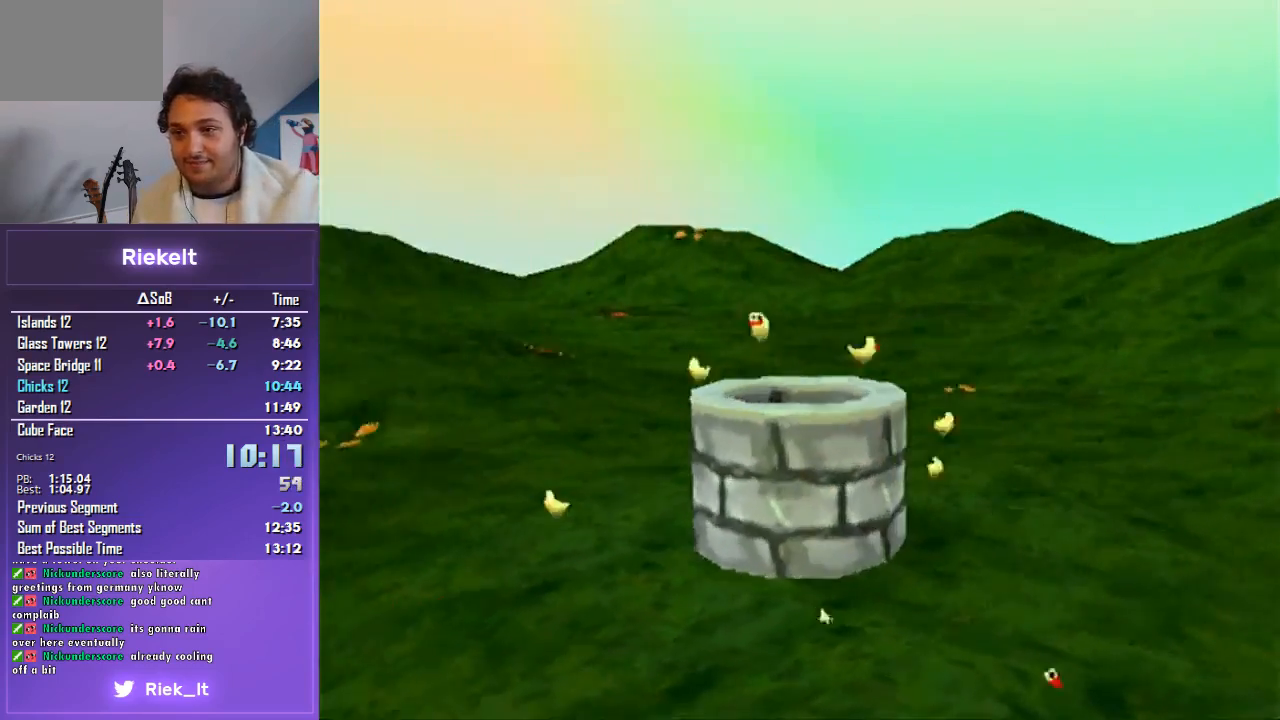
{"buttons": ["CROSS"], "left_stick": "center", "right_stick": "center", "events": [[33, "CROSS", "up"], [100, "CROSS", "down"], [200, "CROSS", "up"], [267, "CROSS", "down"], [400, "CROSS", "up"], [467, "CROSS", "down"]]}
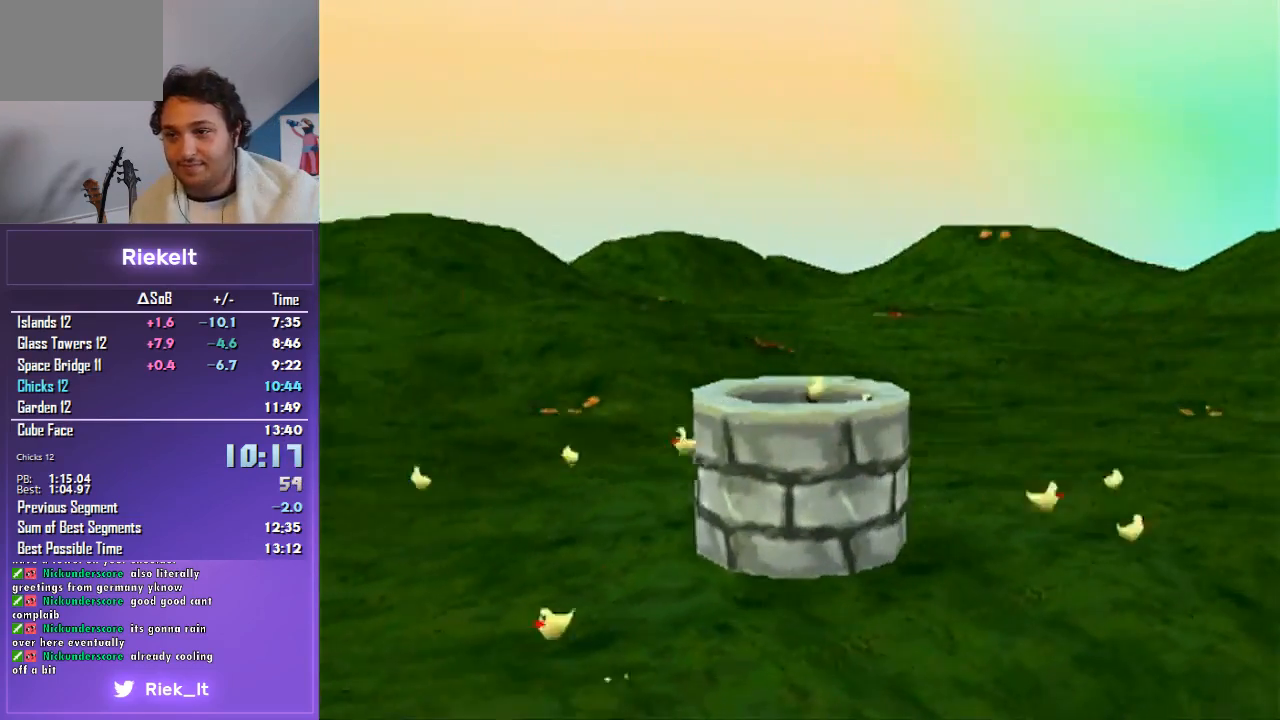
{"buttons": ["CROSS"], "left_stick": "center", "right_stick": "center", "events": [[67, "CROSS", "up"], [167, "CROSS", "down"], [233, "CROSS", "up"], [333, "CROSS", "down"], [433, "CROSS", "up"], [500, "CROSS", "down"]]}
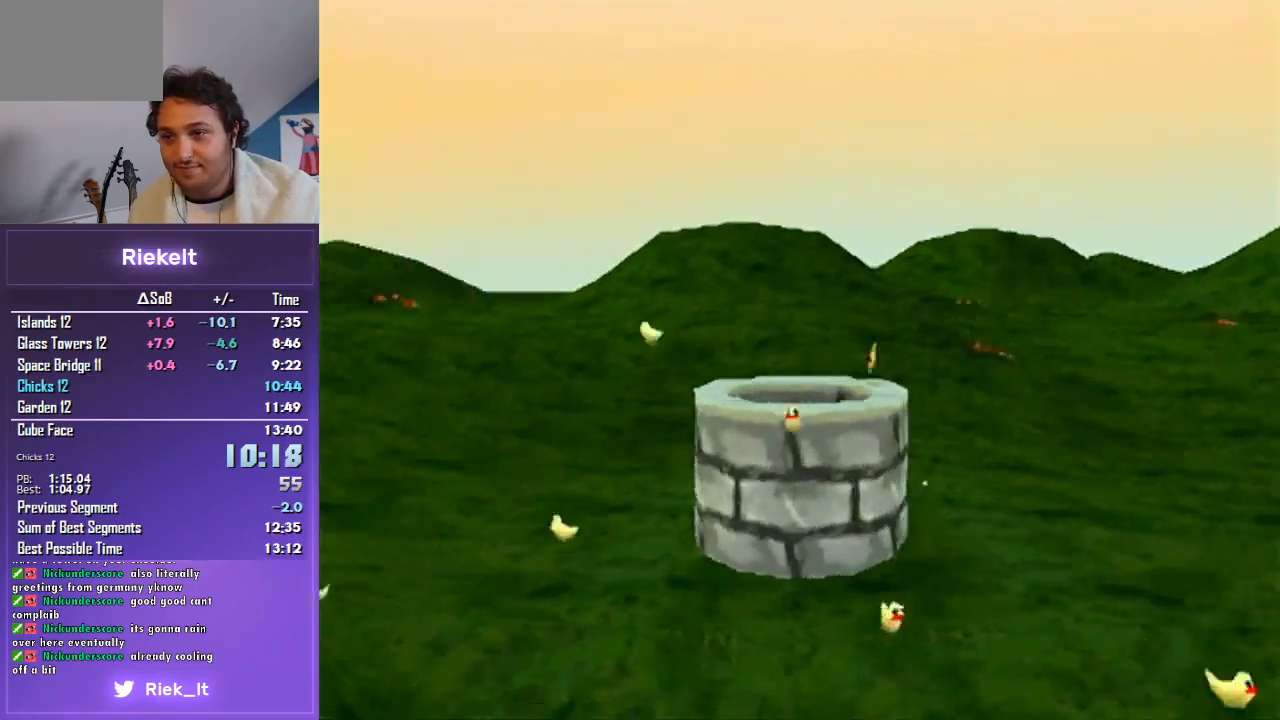
{"buttons": [], "left_stick": "center", "right_stick": "center", "events": [[100, "CROSS", "up"], [167, "CROSS", "down"], [267, "CROSS", "up"], [367, "CROSS", "down"], [433, "CROSS", "up"]]}
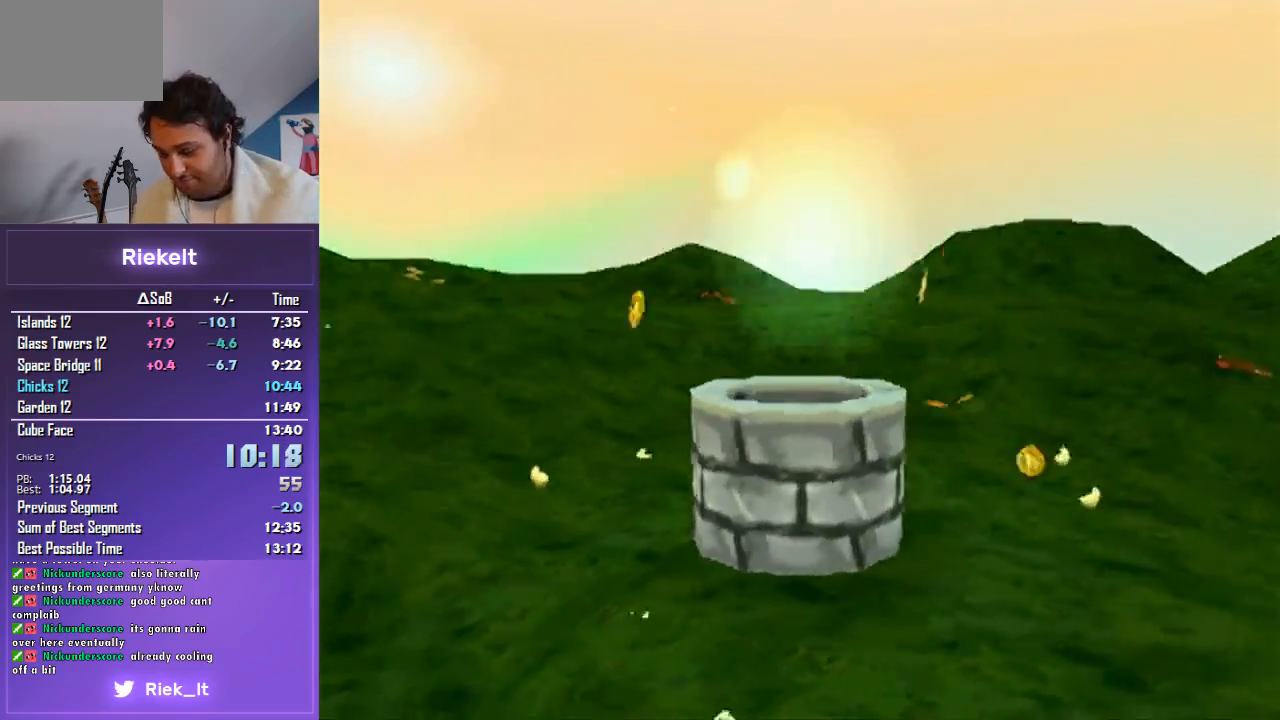
{"buttons": [], "left_stick": "center", "right_stick": "center", "events": [[33, "CROSS", "down"], [67, "CROSS", "up"], [167, "CROSS", "down"], [300, "CROSS", "up"], [367, "CROSS", "down"], [467, "CROSS", "up"]]}
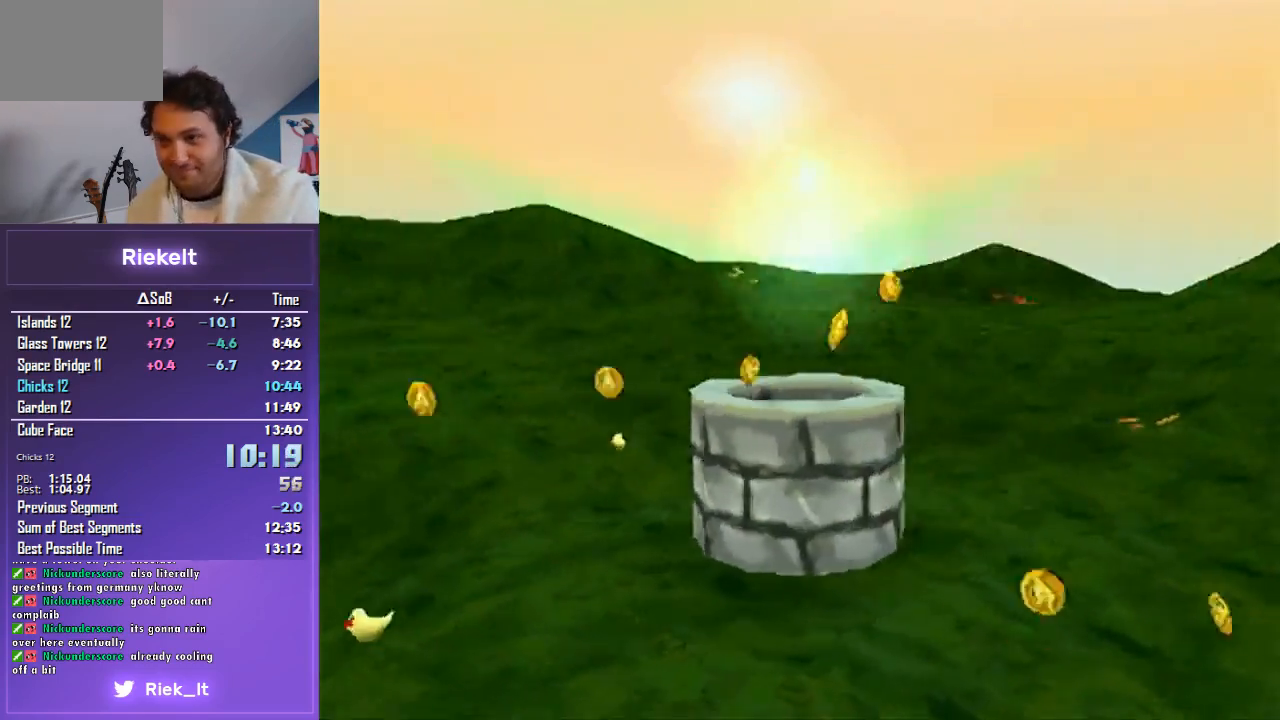
{"buttons": [], "left_stick": "center", "right_stick": "center", "events": [[200, "CROSS", "down"], [300, "CROSS", "up"], [367, "CROSS", "down"], [467, "CROSS", "up"]]}
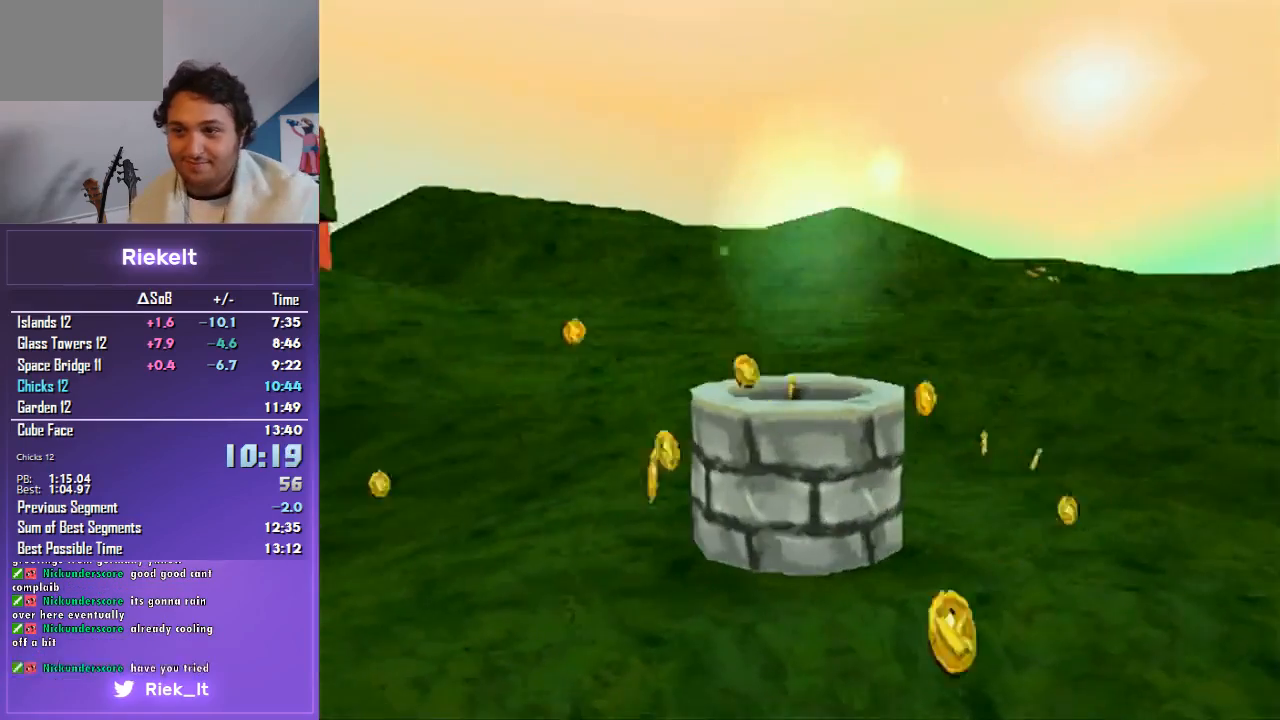
{"buttons": [], "left_stick": "center", "right_stick": "center", "events": [[33, "CROSS", "down"], [133, "CROSS", "up"], [200, "CROSS", "down"], [300, "CROSS", "up"], [367, "CROSS", "down"], [467, "CROSS", "up"]]}
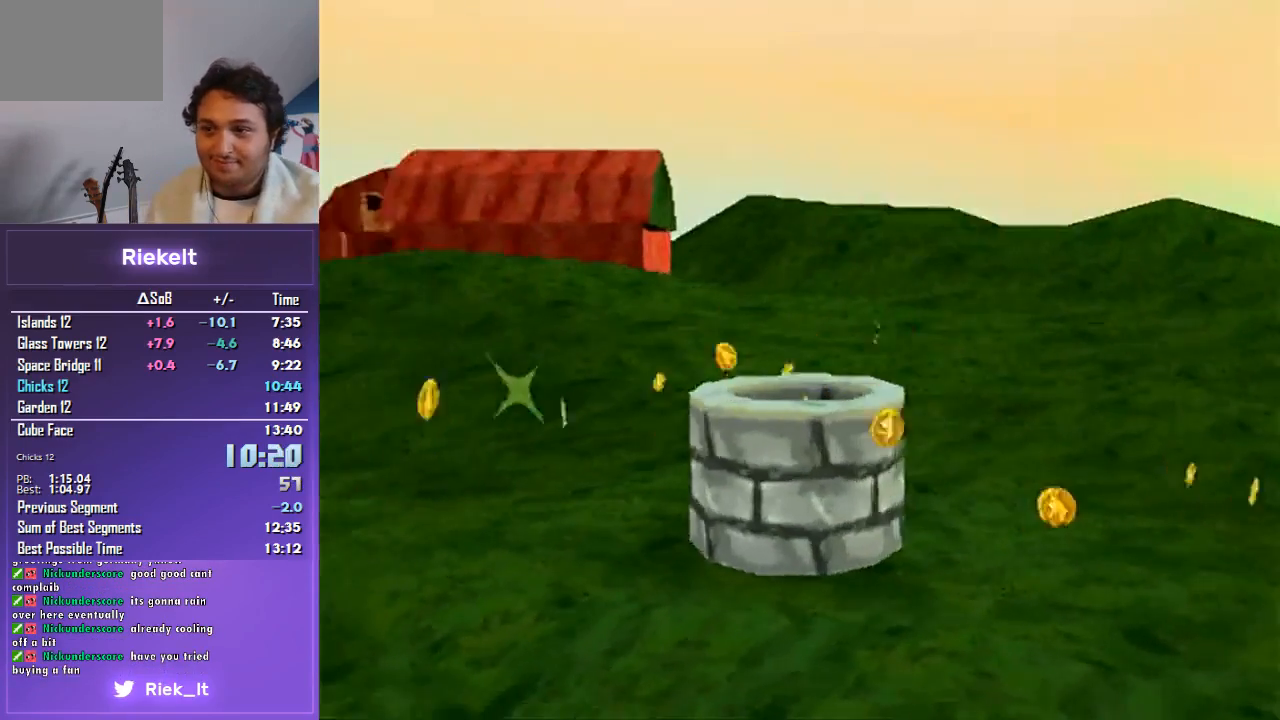
{"buttons": [], "left_stick": "center", "right_stick": "center", "events": [[67, "CROSS", "down"], [167, "CROSS", "up"], [267, "CROSS", "down"], [333, "CROSS", "up"], [400, "CROSS", "down"], [467, "CROSS", "up"]]}
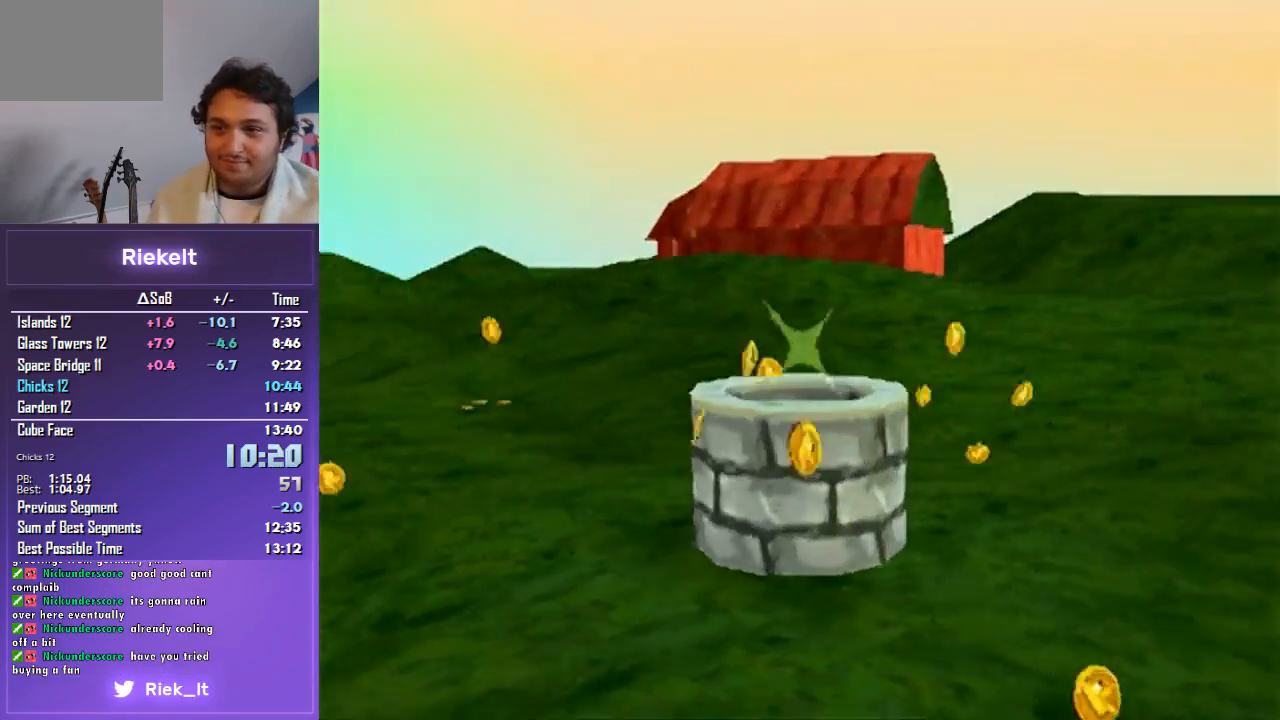
{"buttons": [], "left_stick": "center", "right_stick": "center", "events": [[67, "CROSS", "down"], [133, "CROSS", "up"], [233, "CROSS", "down"], [300, "CROSS", "up"], [400, "CROSS", "down"], [500, "CROSS", "up"]]}
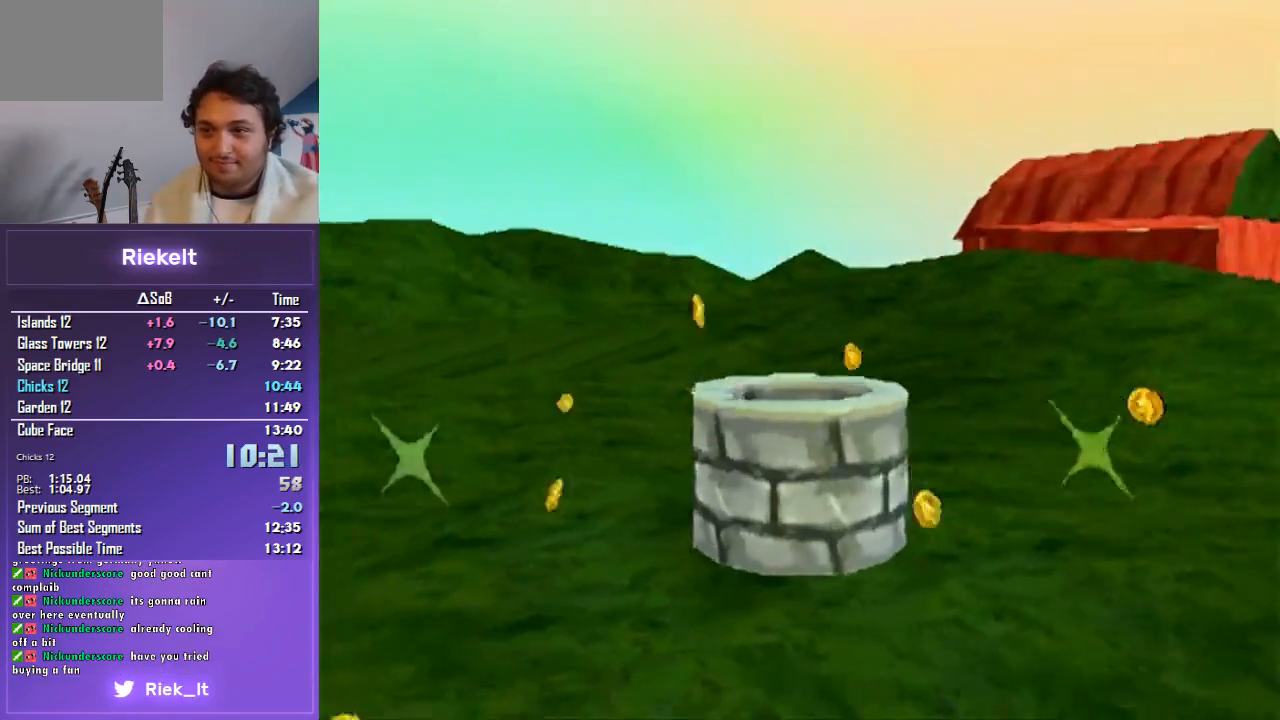
{"buttons": ["CROSS"], "left_stick": "center", "right_stick": "center", "events": [[67, "CROSS", "down"], [200, "CROSS", "up"], [267, "CROSS", "down"], [367, "CROSS", "up"], [467, "CROSS", "down"]]}
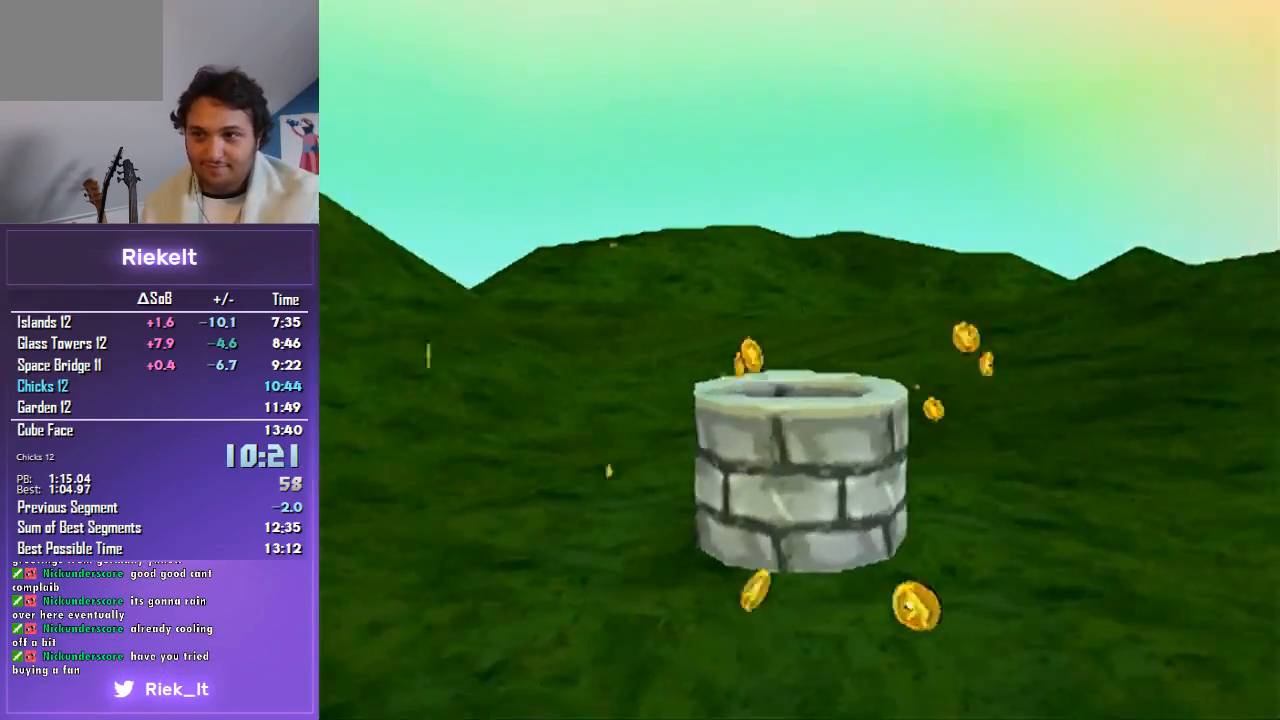
{"buttons": ["CROSS"], "left_stick": "center", "right_stick": "center", "events": [[33, "CROSS", "up"], [133, "CROSS", "down"], [200, "CROSS", "up"], [300, "CROSS", "down"], [400, "CROSS", "up"], [500, "CROSS", "down"]]}
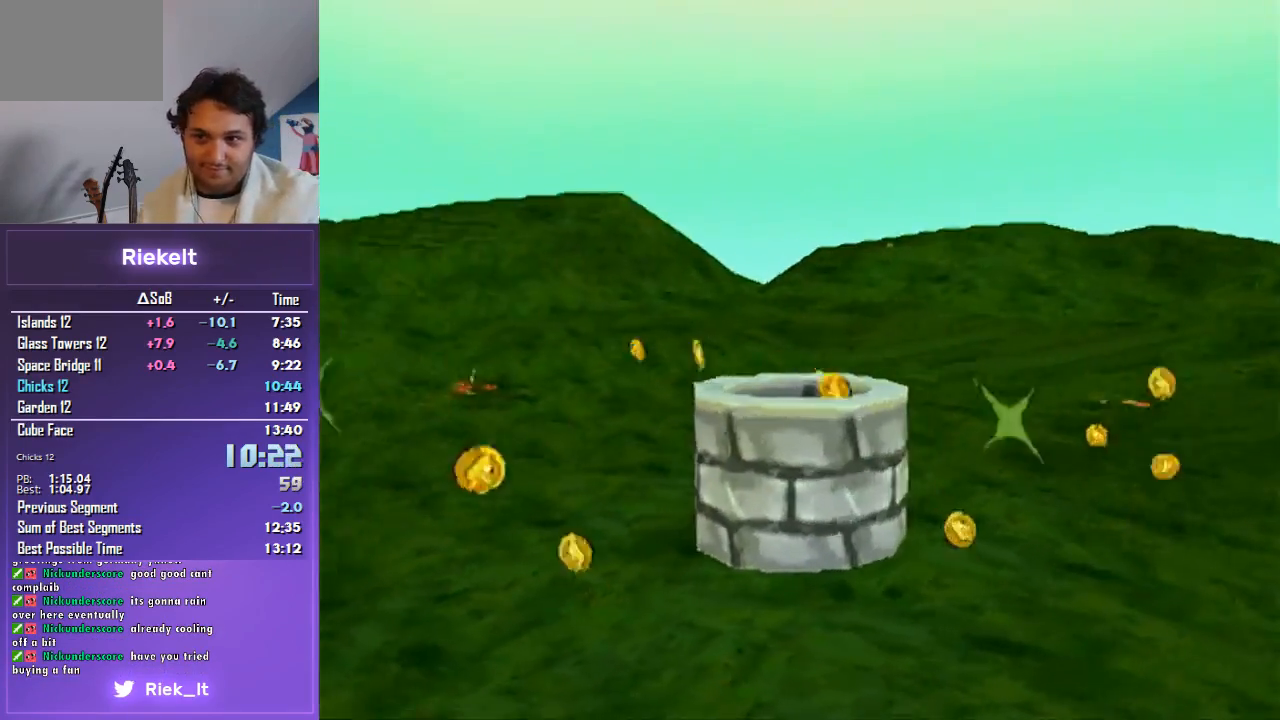
{"buttons": [], "left_stick": "center", "right_stick": "center", "events": [[67, "CROSS", "up"], [167, "CROSS", "down"], [233, "CROSS", "up"], [367, "CROSS", "down"], [433, "CROSS", "up"]]}
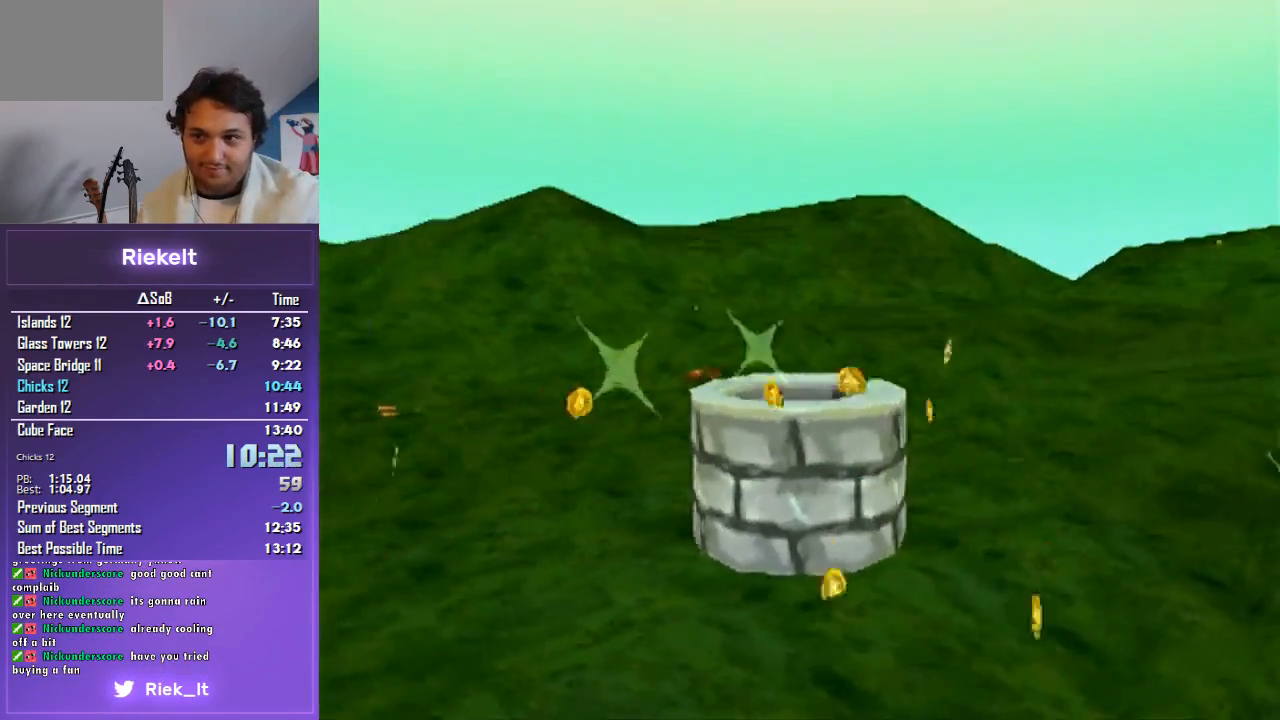
{"buttons": ["CROSS"], "left_stick": "center", "right_stick": "center", "events": [[33, "CROSS", "down"], [133, "CROSS", "up"], [233, "CROSS", "down"], [333, "CROSS", "up"], [433, "CROSS", "down"]]}
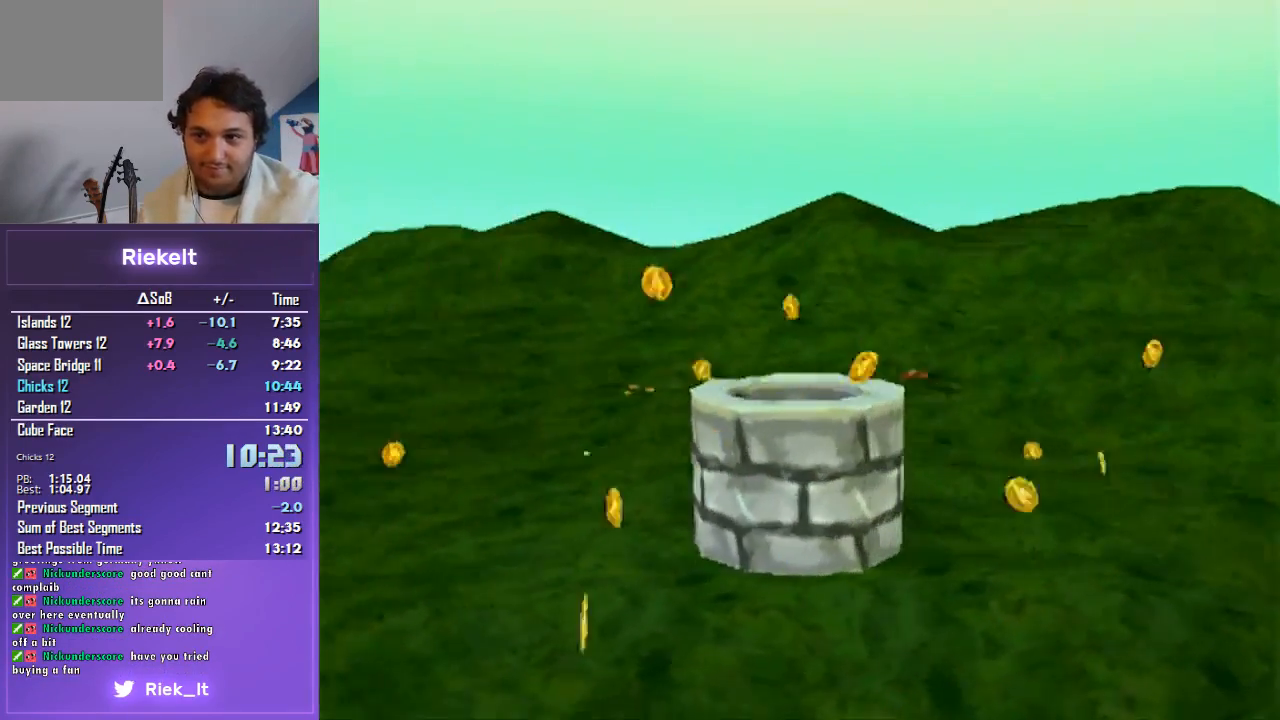
{"buttons": ["CROSS"], "left_stick": "center", "right_stick": "center", "events": [[33, "CROSS", "up"], [100, "CROSS", "down"], [200, "CROSS", "up"], [300, "CROSS", "down"], [433, "CROSS", "up"], [500, "CROSS", "down"]]}
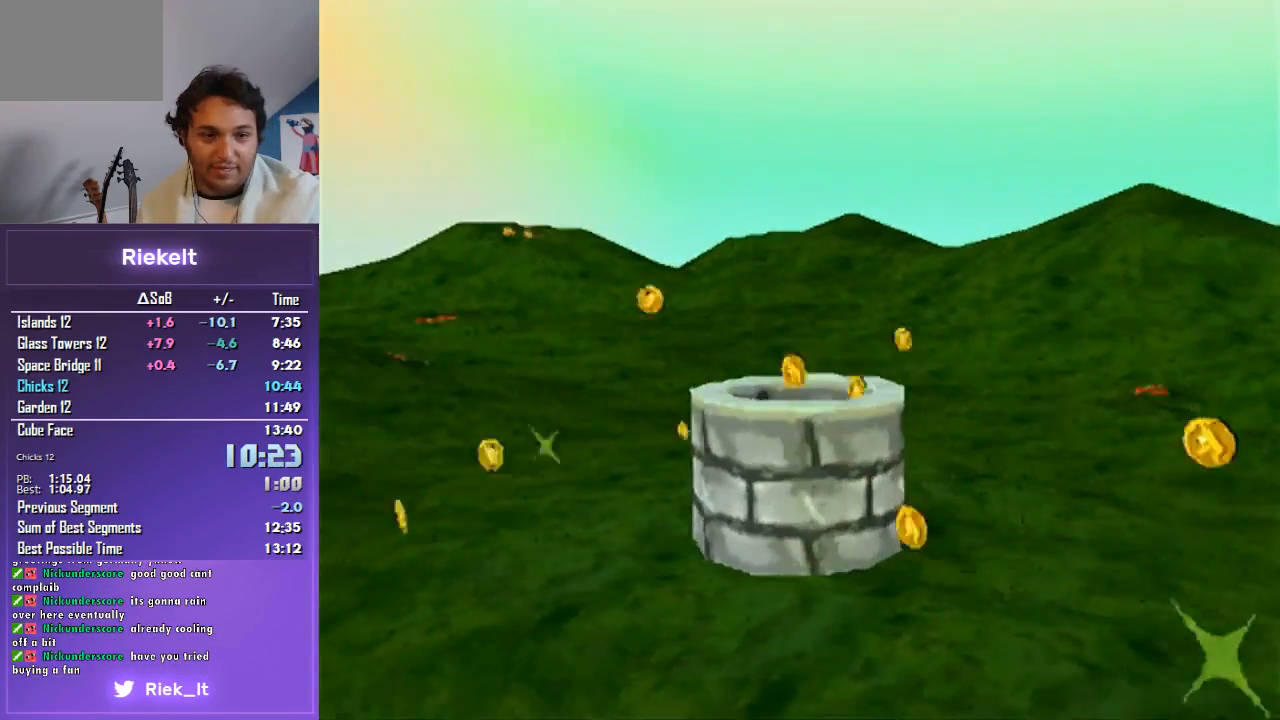
{"buttons": [], "left_stick": "center", "right_stick": "center", "events": [[133, "CROSS", "up"], [200, "CROSS", "down"], [300, "CROSS", "up"], [400, "CROSS", "down"], [500, "CROSS", "up"]]}
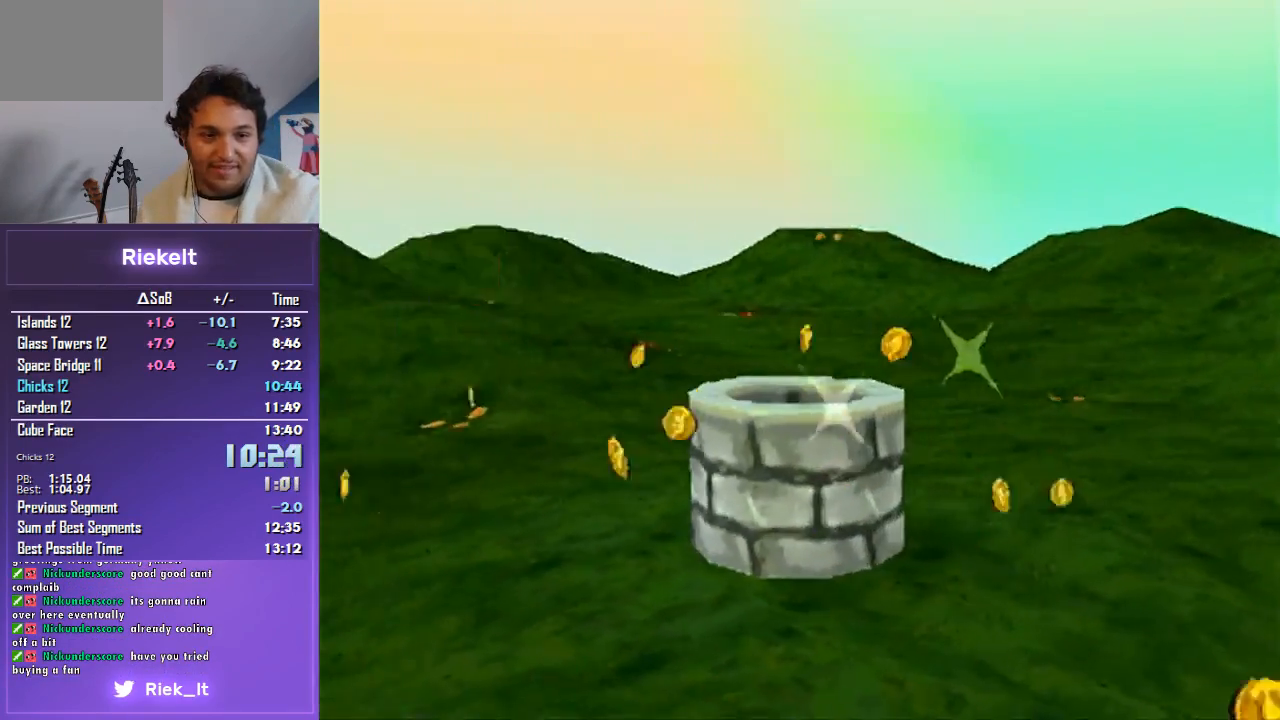
{"buttons": ["CROSS"], "left_stick": "center", "right_stick": "center", "events": [[100, "CROSS", "down"], [200, "CROSS", "up"], [267, "CROSS", "down"], [400, "CROSS", "up"], [467, "CROSS", "down"]]}
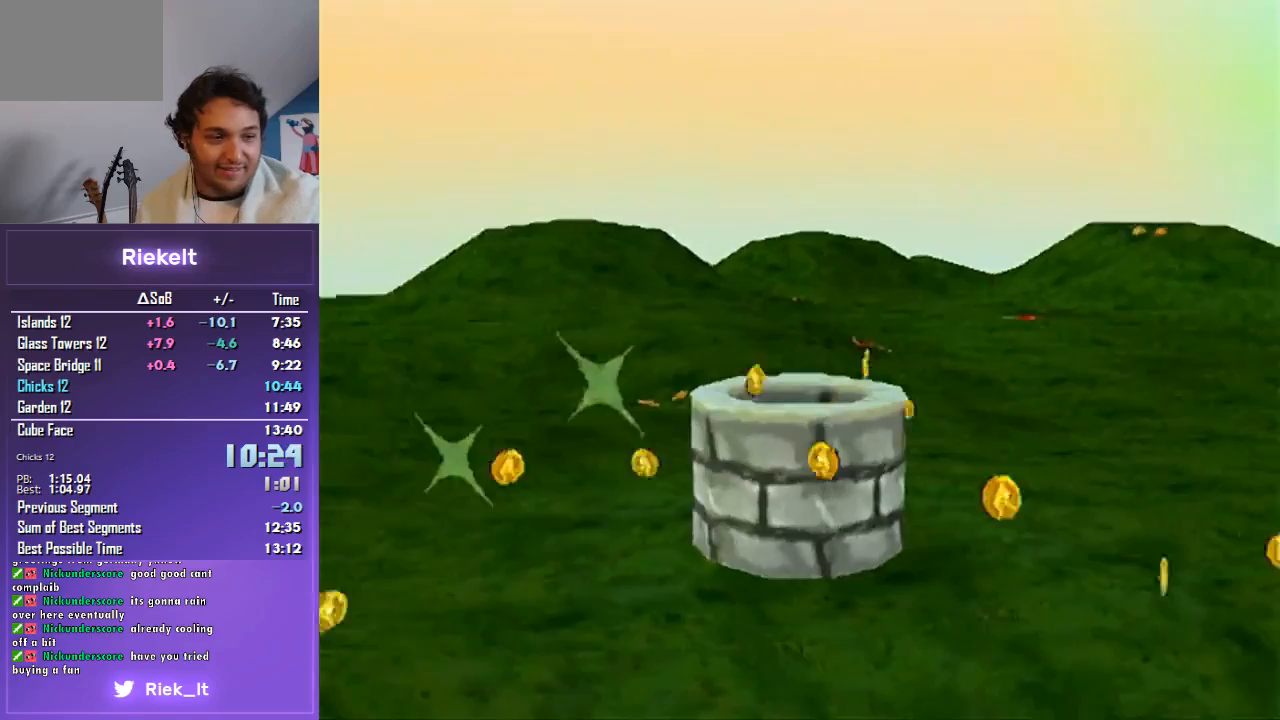
{"buttons": [], "left_stick": "center", "right_stick": "center", "events": [[67, "CROSS", "up"], [167, "CROSS", "down"], [267, "CROSS", "up"], [367, "CROSS", "down"], [467, "CROSS", "up"]]}
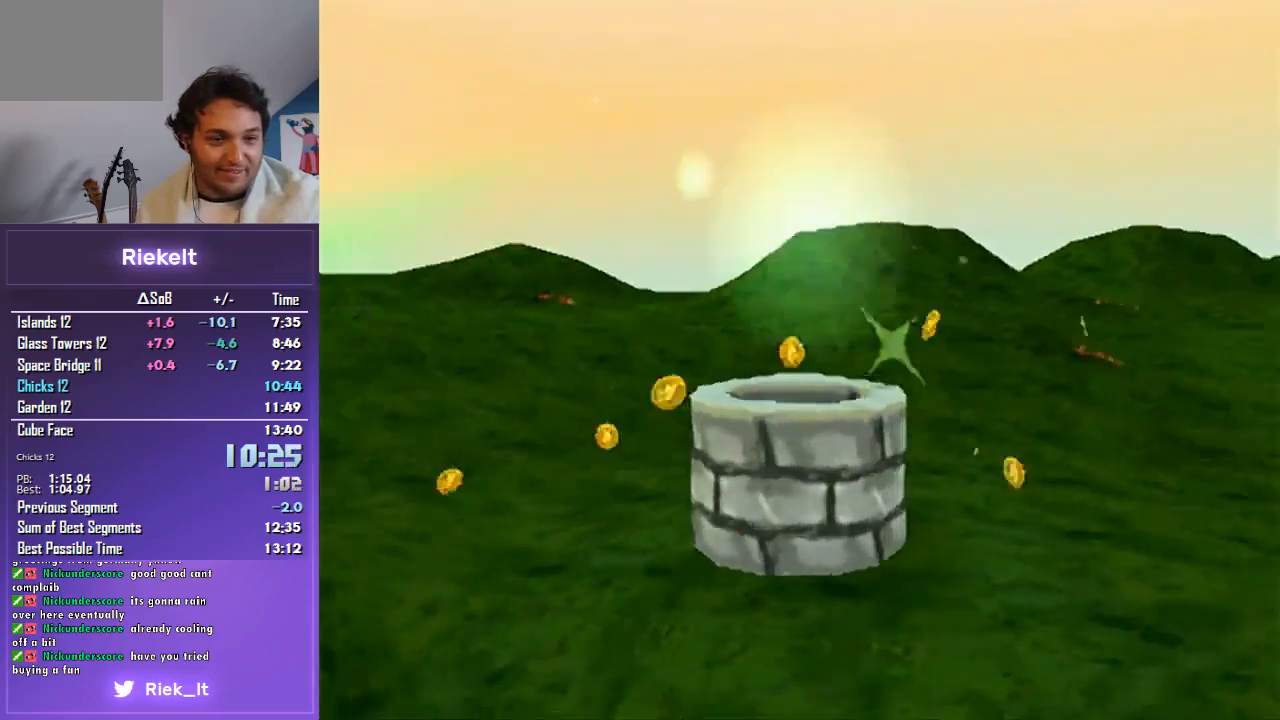
{"buttons": [], "left_stick": "center", "right_stick": "center", "events": [[33, "CROSS", "down"], [133, "CROSS", "up"], [200, "CROSS", "down"], [300, "CROSS", "up"], [400, "CROSS", "down"], [500, "CROSS", "up"]]}
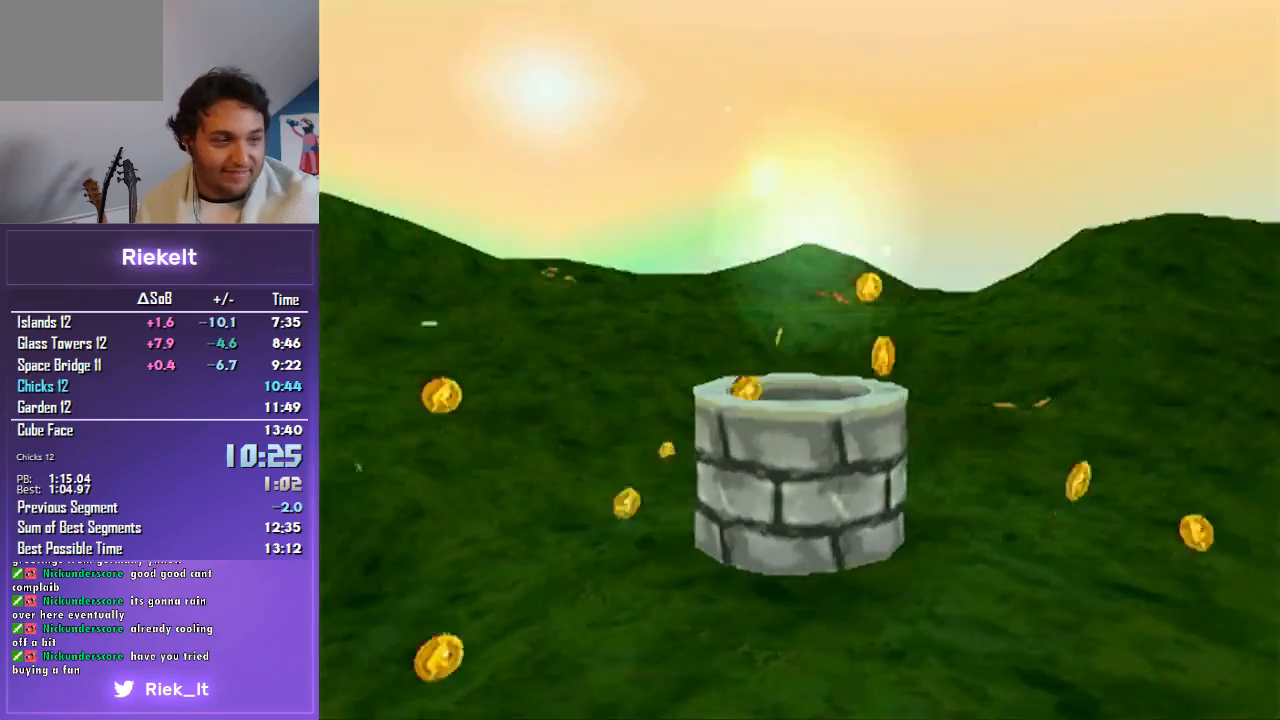
{"buttons": ["CROSS"], "left_stick": "center", "right_stick": "center", "events": [[100, "CROSS", "down"], [200, "CROSS", "up"], [267, "CROSS", "down"], [400, "CROSS", "up"], [467, "CROSS", "down"]]}
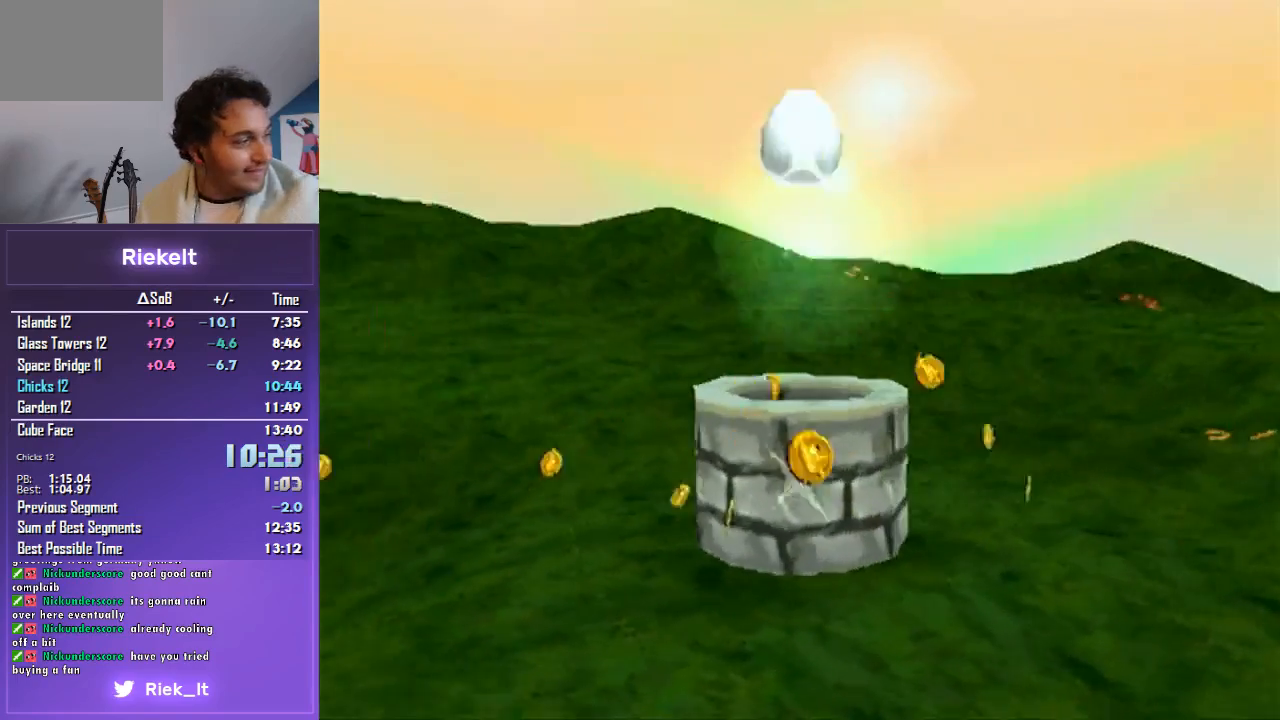
{"buttons": ["CROSS"], "left_stick": "center", "right_stick": "center", "events": [[67, "CROSS", "up"], [167, "CROSS", "down"], [267, "CROSS", "up"], [333, "CROSS", "down"], [433, "CROSS", "up"], [500, "CROSS", "down"]]}
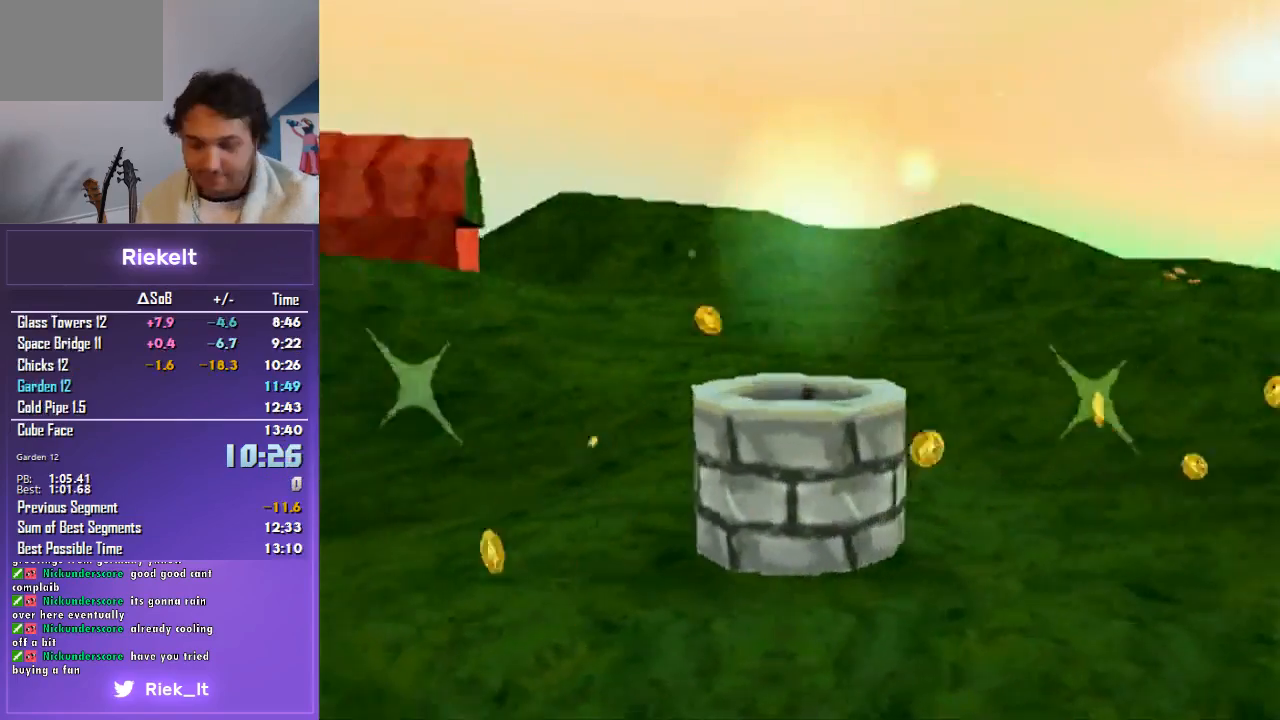
{"buttons": [], "left_stick": "center", "right_stick": "center", "events": [[100, "CROSS", "up"], [200, "CROSS", "down"], [267, "CROSS", "up"], [367, "CROSS", "down"], [467, "CROSS", "up"]]}
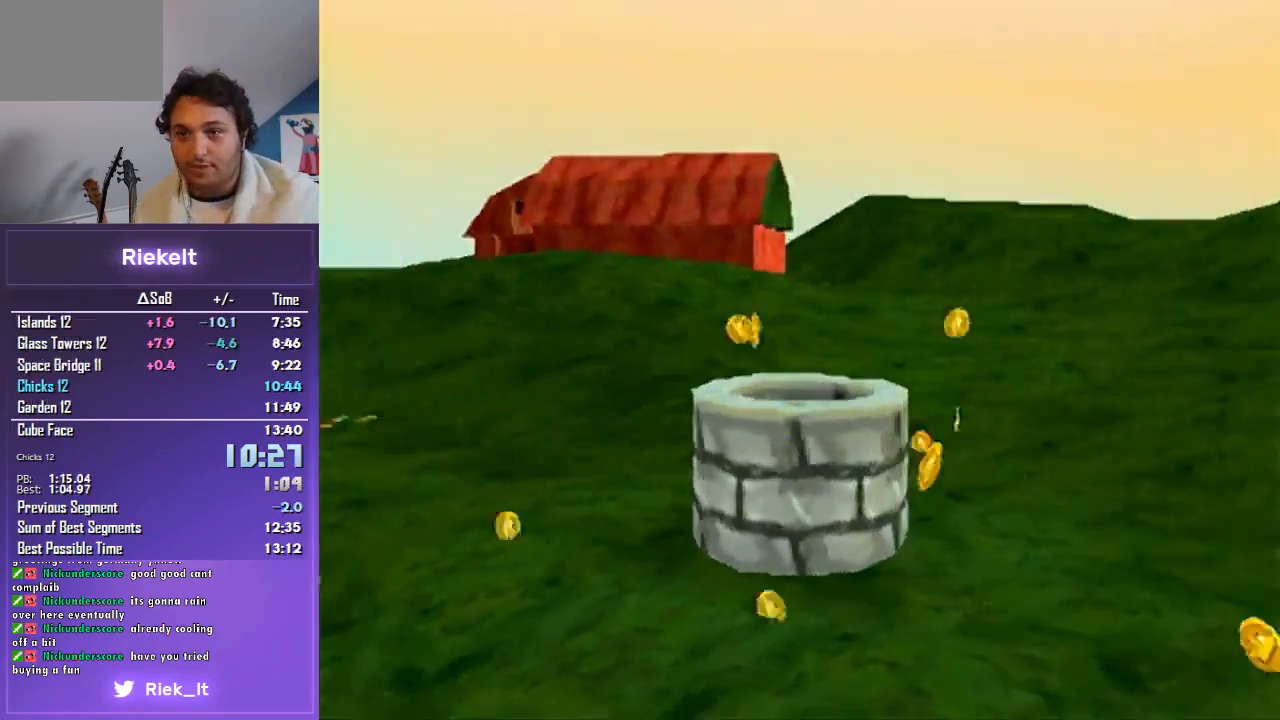
{"buttons": ["CROSS"], "left_stick": "center", "right_stick": "center", "events": [[67, "CROSS", "down"], [200, "CROSS", "up"], [267, "CROSS", "down"], [367, "CROSS", "up"], [467, "CROSS", "down"]]}
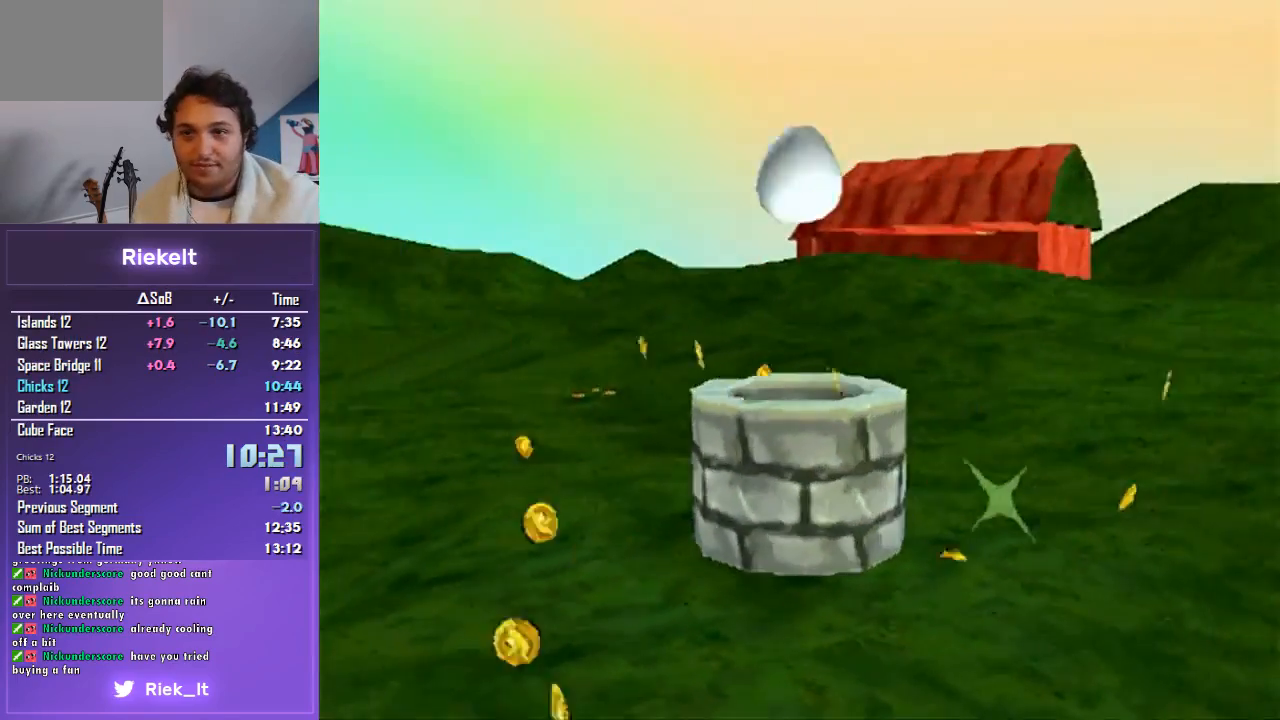
{"buttons": ["CROSS"], "left_stick": "center", "right_stick": "center", "events": [[67, "CROSS", "up"], [133, "CROSS", "down"], [233, "CROSS", "up"], [300, "CROSS", "down"], [400, "CROSS", "up"], [467, "CROSS", "down"]]}
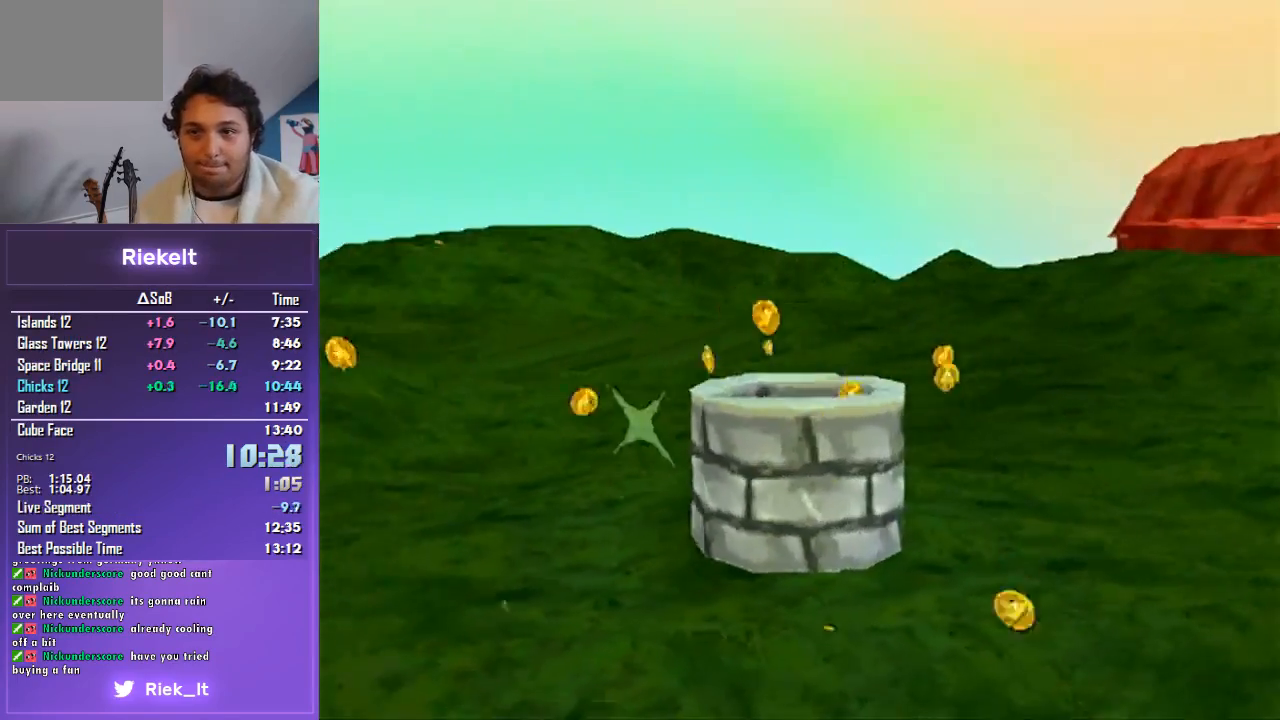
{"buttons": [], "left_stick": "center", "right_stick": "center", "events": [[67, "CROSS", "up"], [133, "CROSS", "down"], [233, "CROSS", "up"], [300, "CROSS", "down"], [367, "CROSS", "up"], [433, "CROSS", "down"], [500, "CROSS", "up"]]}
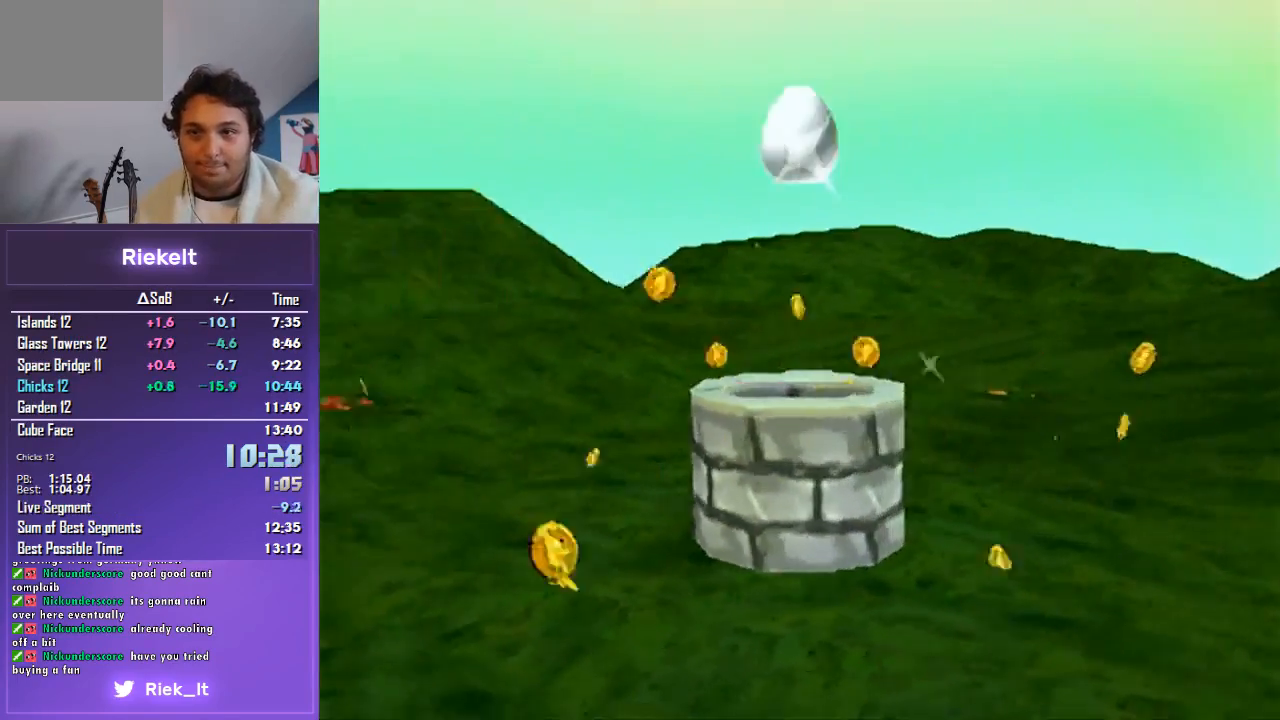
{"buttons": [], "left_stick": "center", "right_stick": "center", "events": [[67, "CROSS", "down"], [133, "CROSS", "up"], [200, "CROSS", "down"], [267, "CROSS", "up"], [367, "CROSS", "down"], [400, "CROSS", "up"]]}
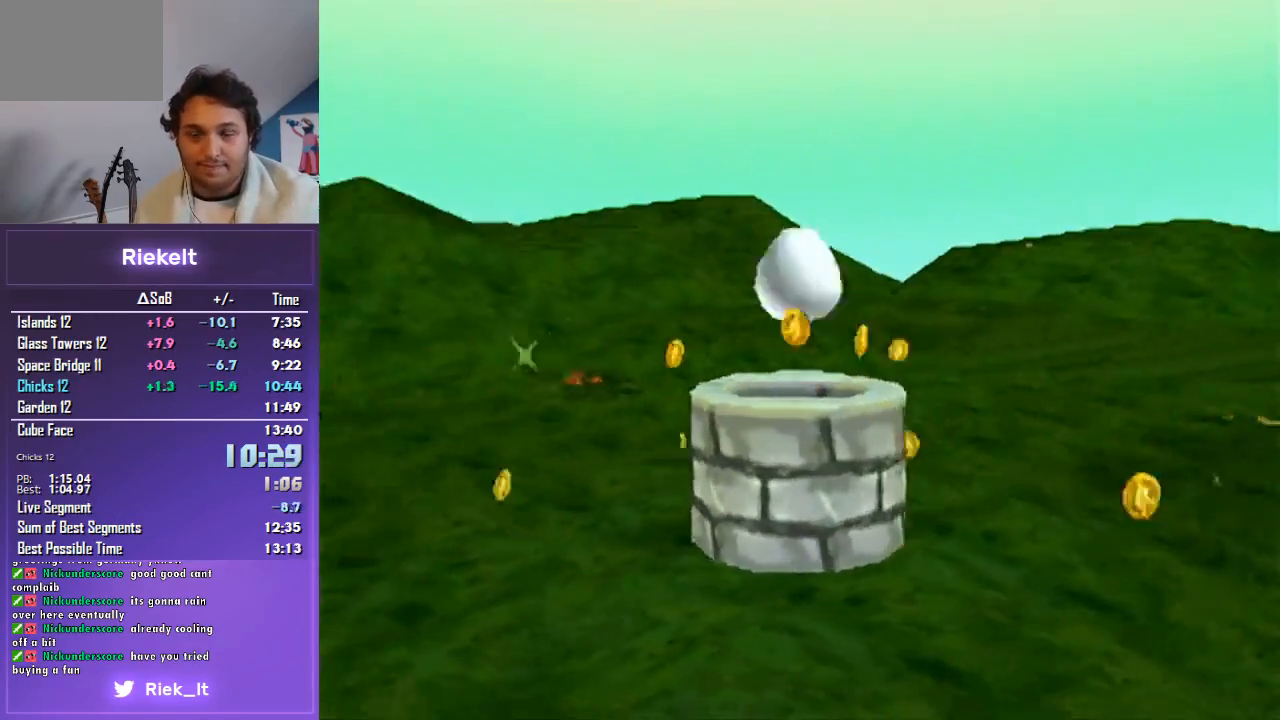
{"buttons": ["CROSS"], "left_stick": "center", "right_stick": "center", "events": [[33, "CROSS", "down"], [67, "CROSS", "up"], [167, "CROSS", "down"], [200, "CROSS", "up"], [300, "CROSS", "down"], [367, "CROSS", "up"], [433, "CROSS", "down"]]}